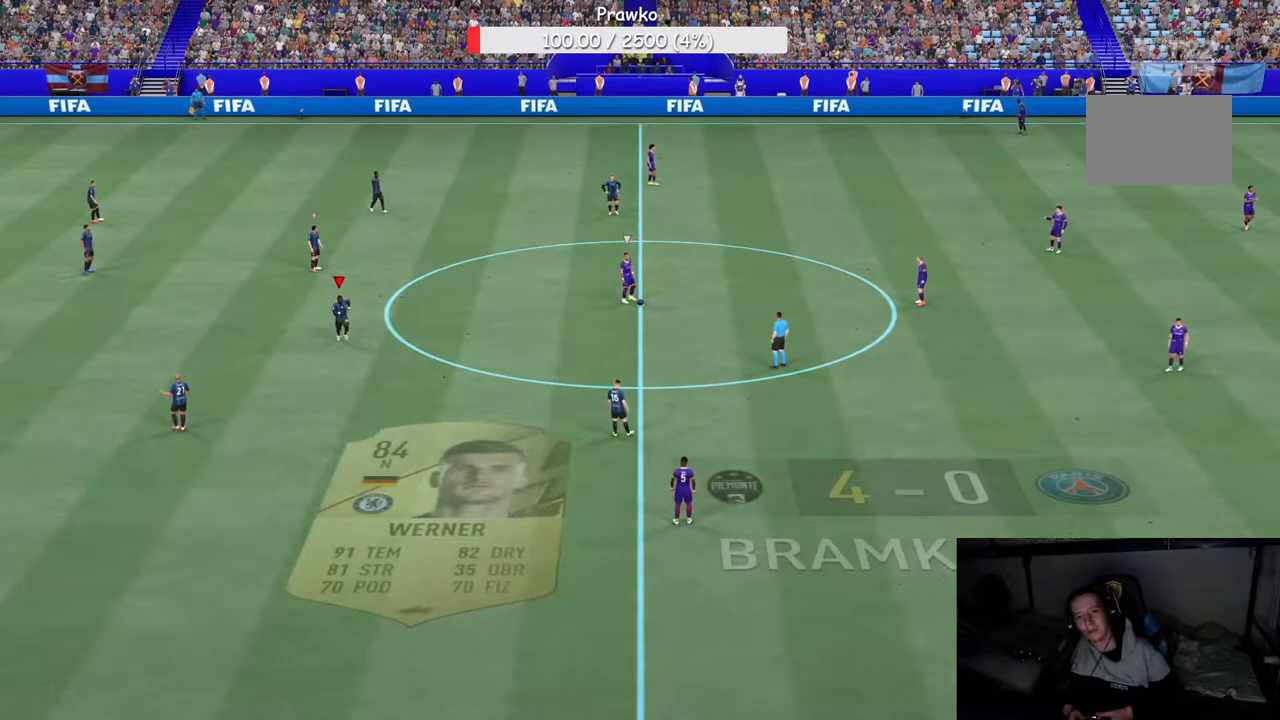
Gameplay with a controller (Xbox layout); each line is a JSON object with the inputs held at the frame after it (dt_ms = milliseconds from this image to that frame). "events" lists button and stick changes between this image and that frame as [ms after this image, input, new state], when the widget could be followed in between. Not read: L3 R3 left_stick.
{"dt_ms": 500, "buttons": ["R2"], "right_stick": "center", "events": []}
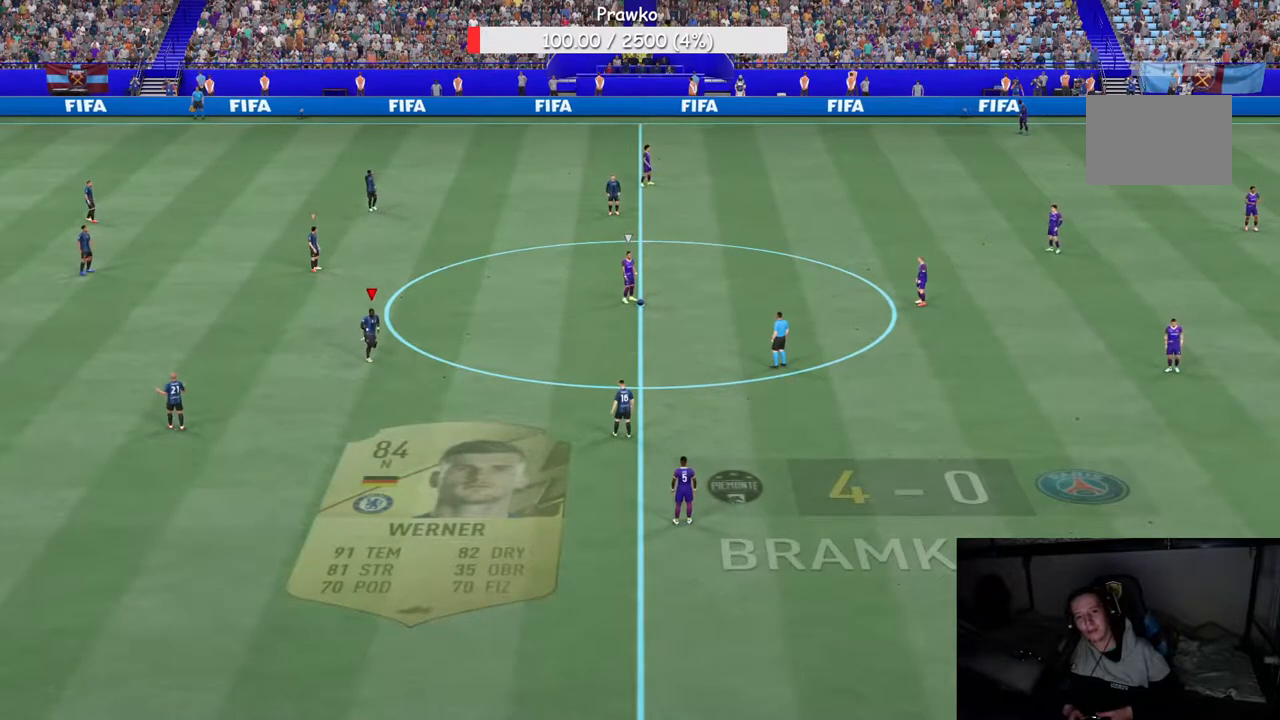
{"dt_ms": 500, "buttons": ["R2"], "right_stick": "center", "events": []}
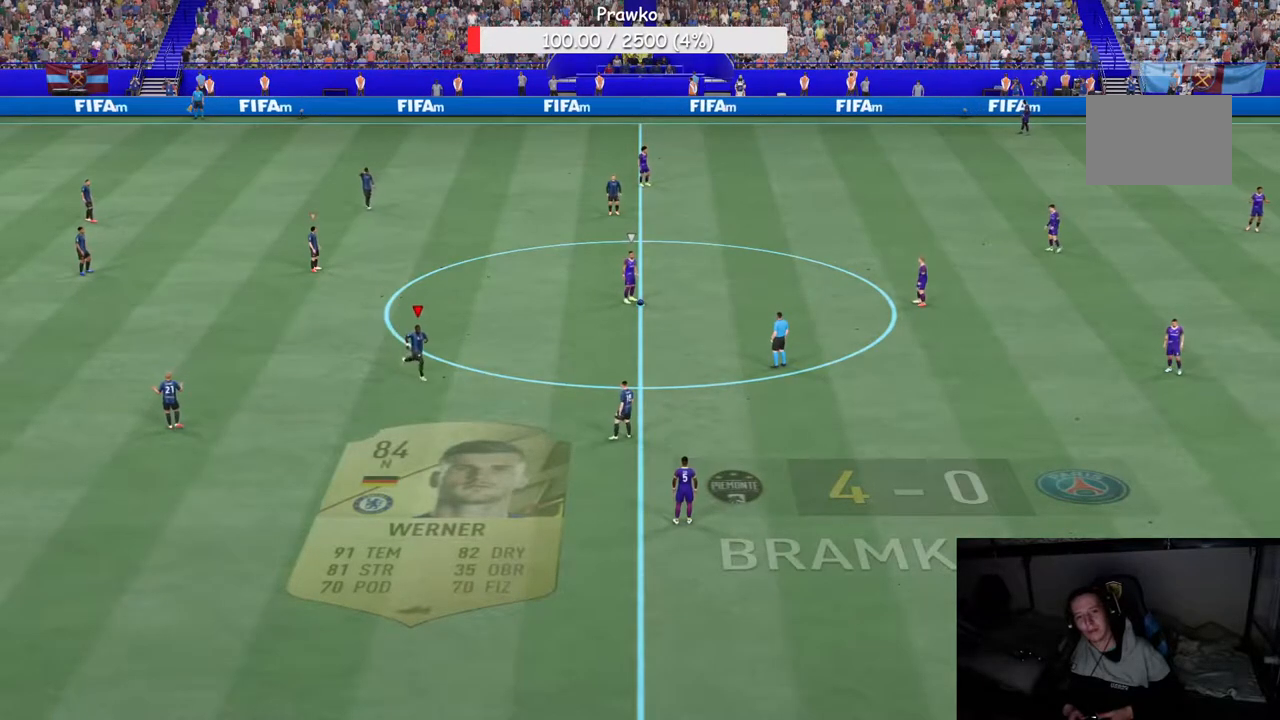
{"dt_ms": 500, "buttons": ["R2"], "right_stick": "center", "events": []}
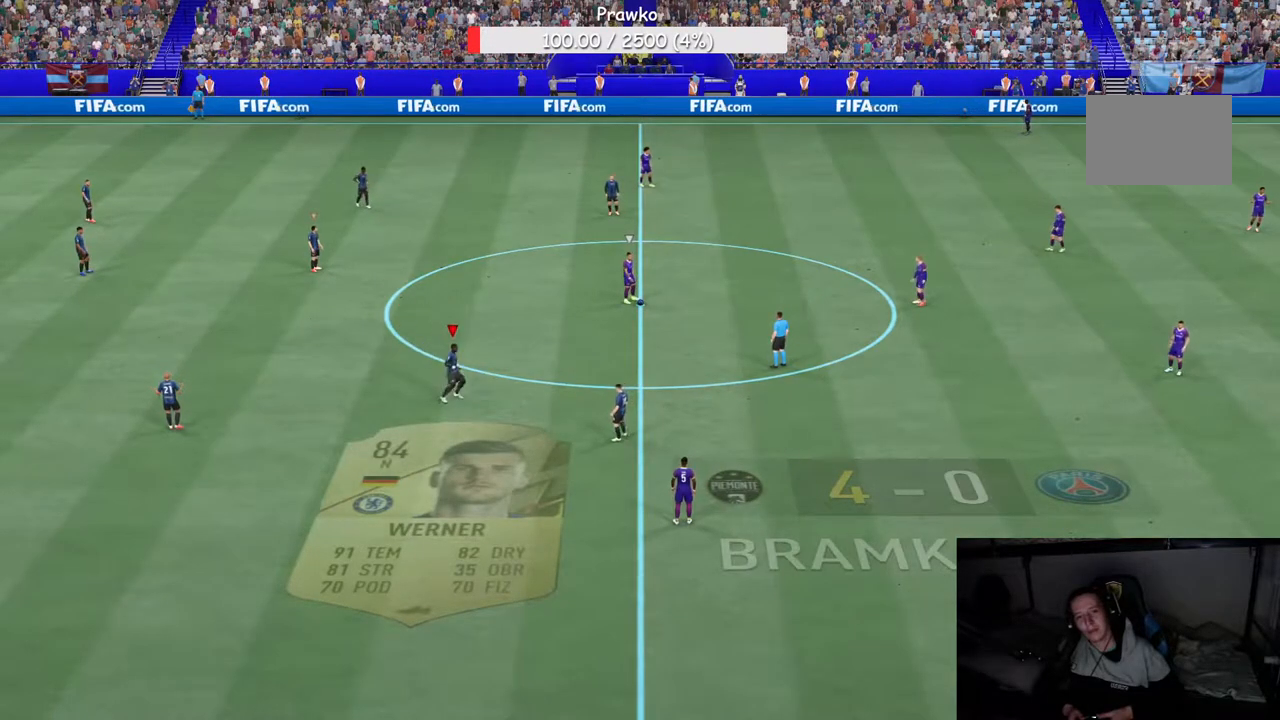
{"dt_ms": 500, "buttons": ["R2"], "right_stick": "center", "events": []}
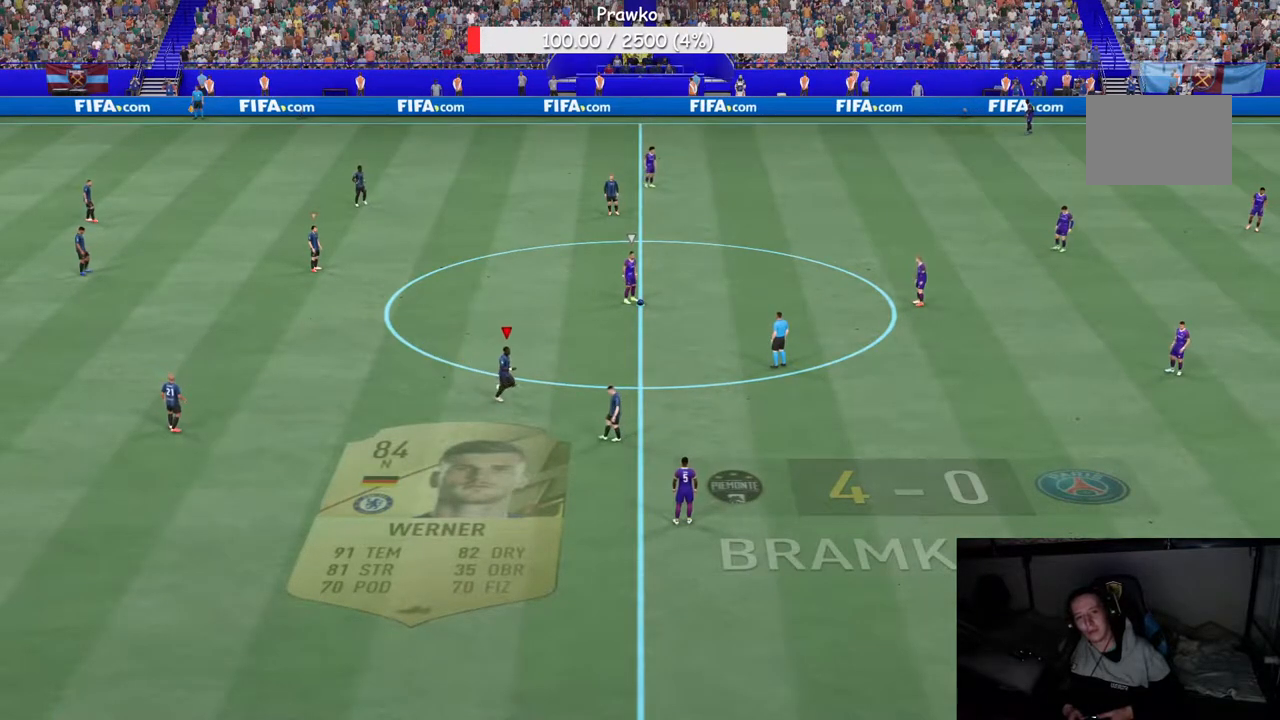
{"dt_ms": 500, "buttons": ["R2"], "right_stick": "center", "events": []}
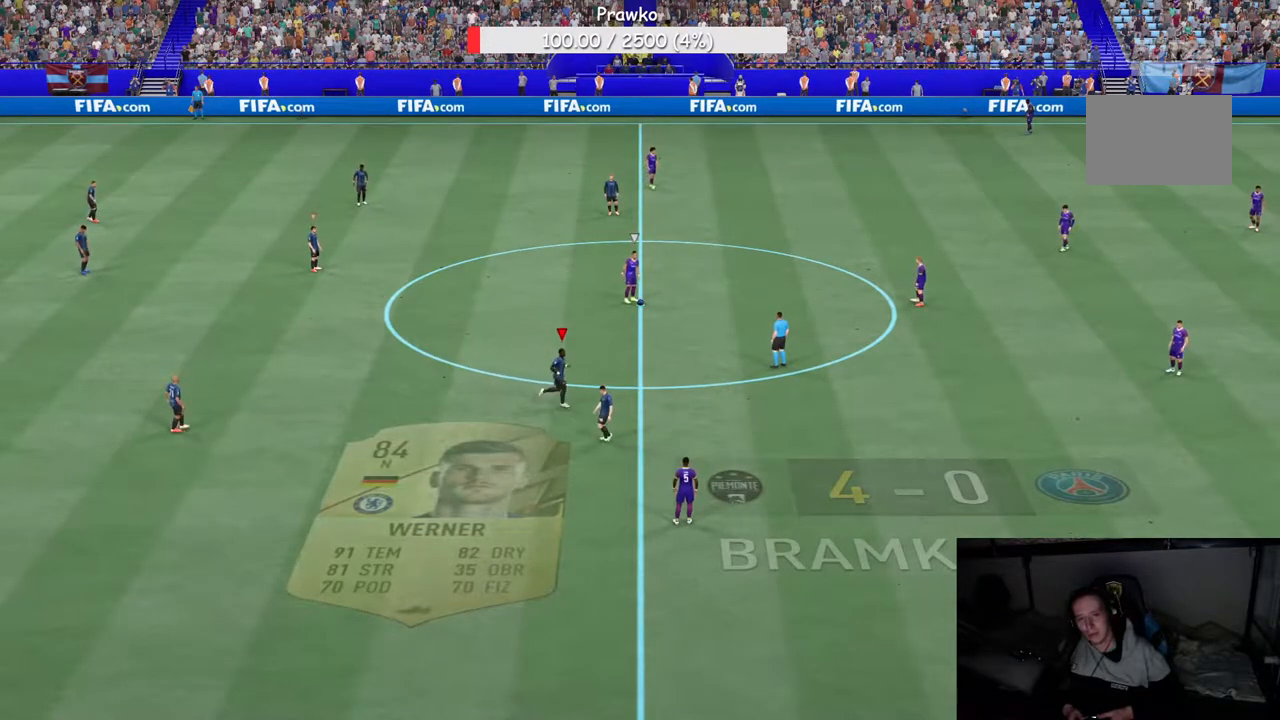
{"dt_ms": 500, "buttons": ["R2"], "right_stick": "center", "events": []}
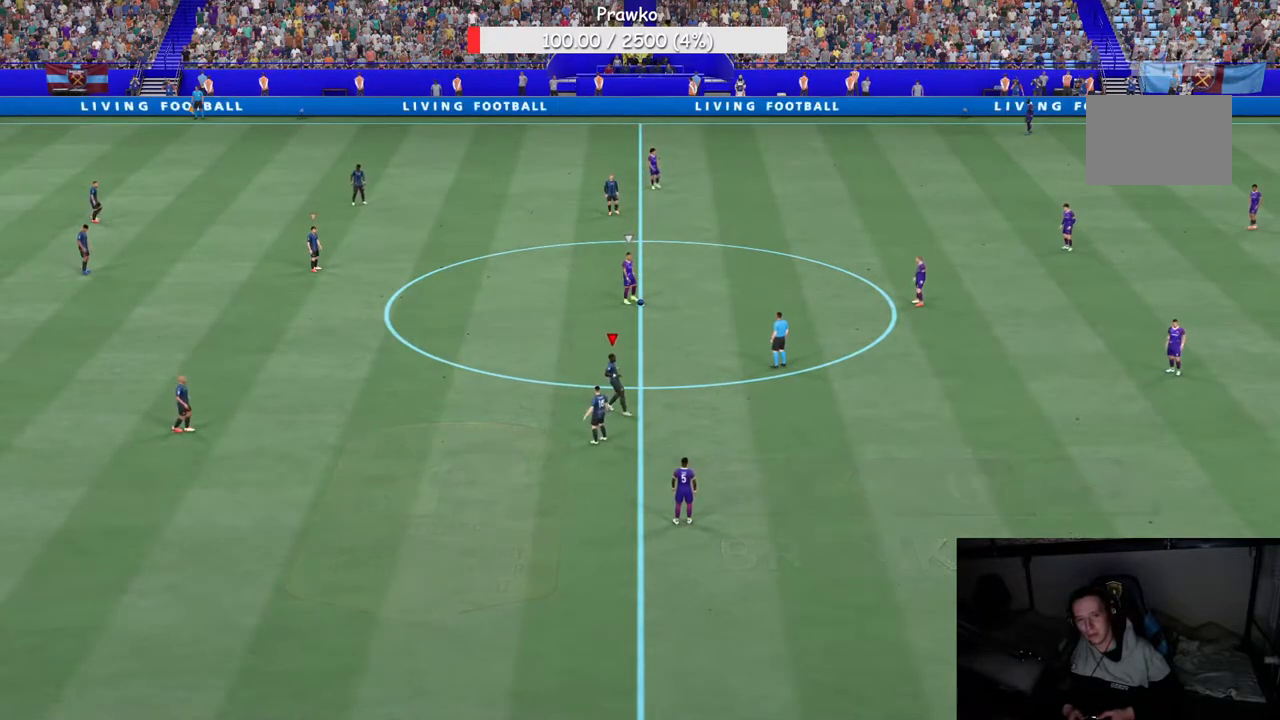
{"dt_ms": 500, "buttons": ["R2"], "right_stick": "center", "events": []}
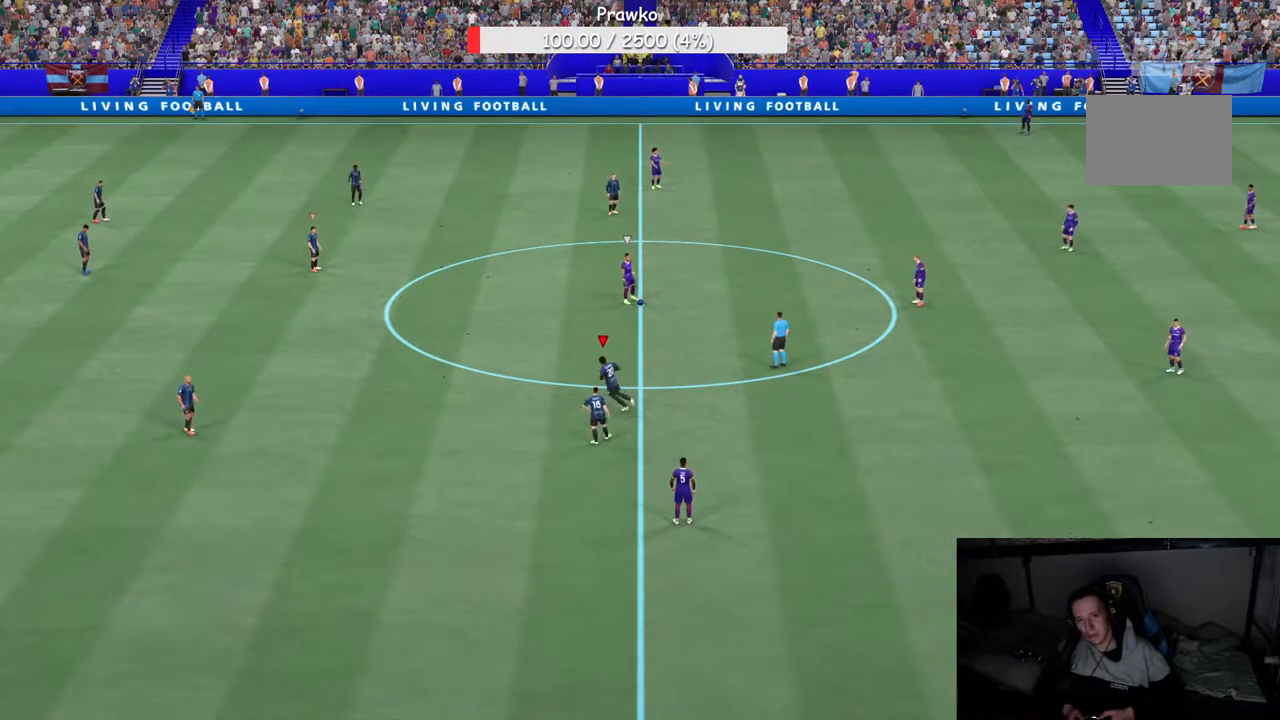
{"dt_ms": 500, "buttons": ["R2"], "right_stick": "center", "events": []}
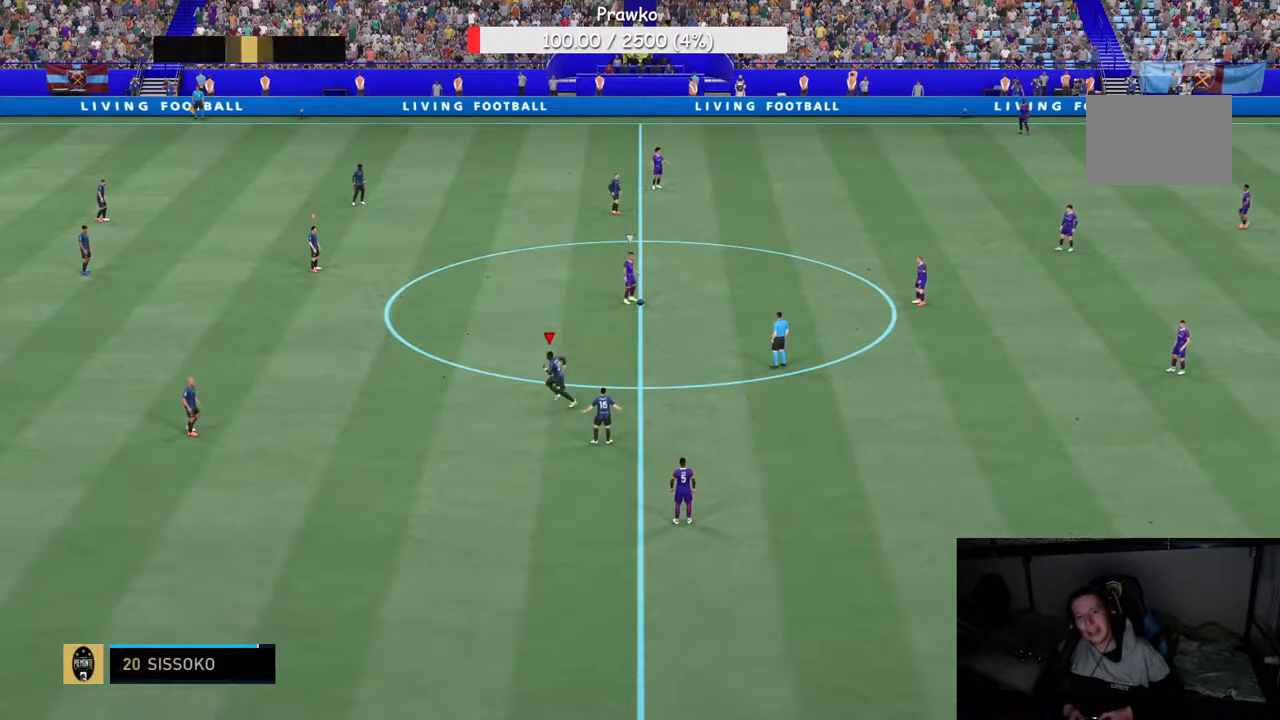
{"dt_ms": 500, "buttons": ["R2"], "right_stick": "center", "events": []}
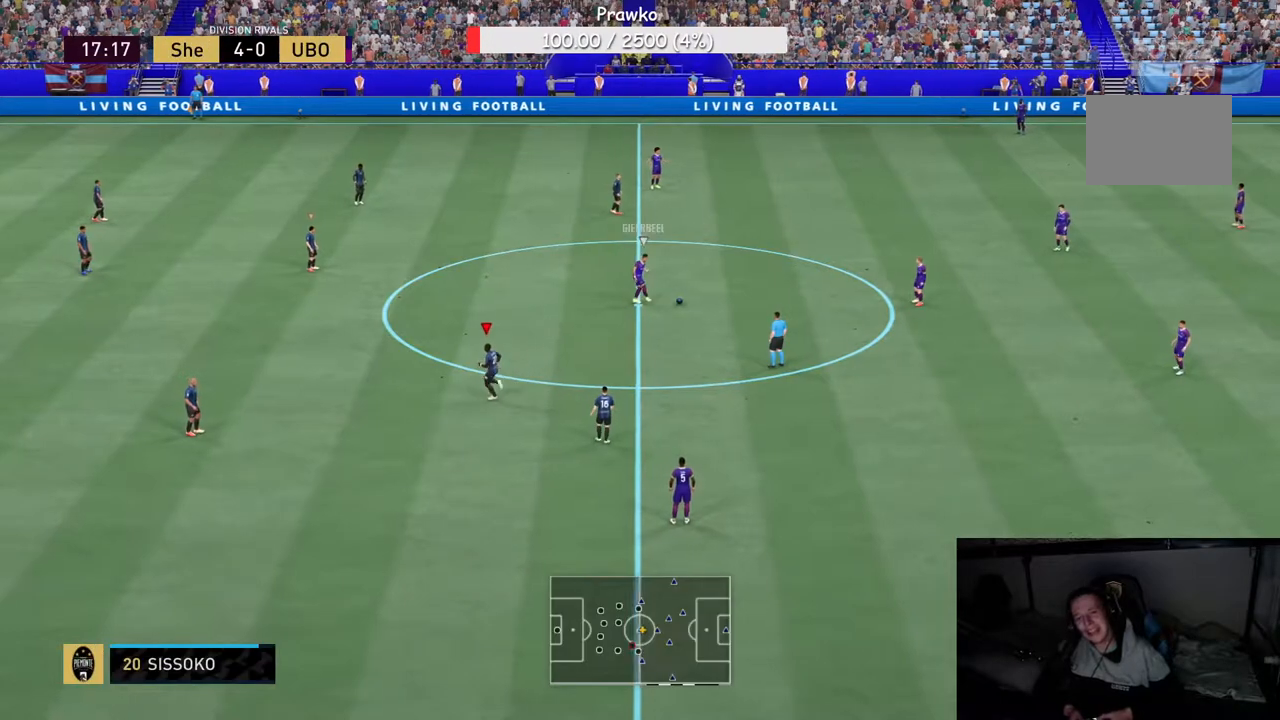
{"dt_ms": 500, "buttons": ["R2"], "right_stick": "center", "events": []}
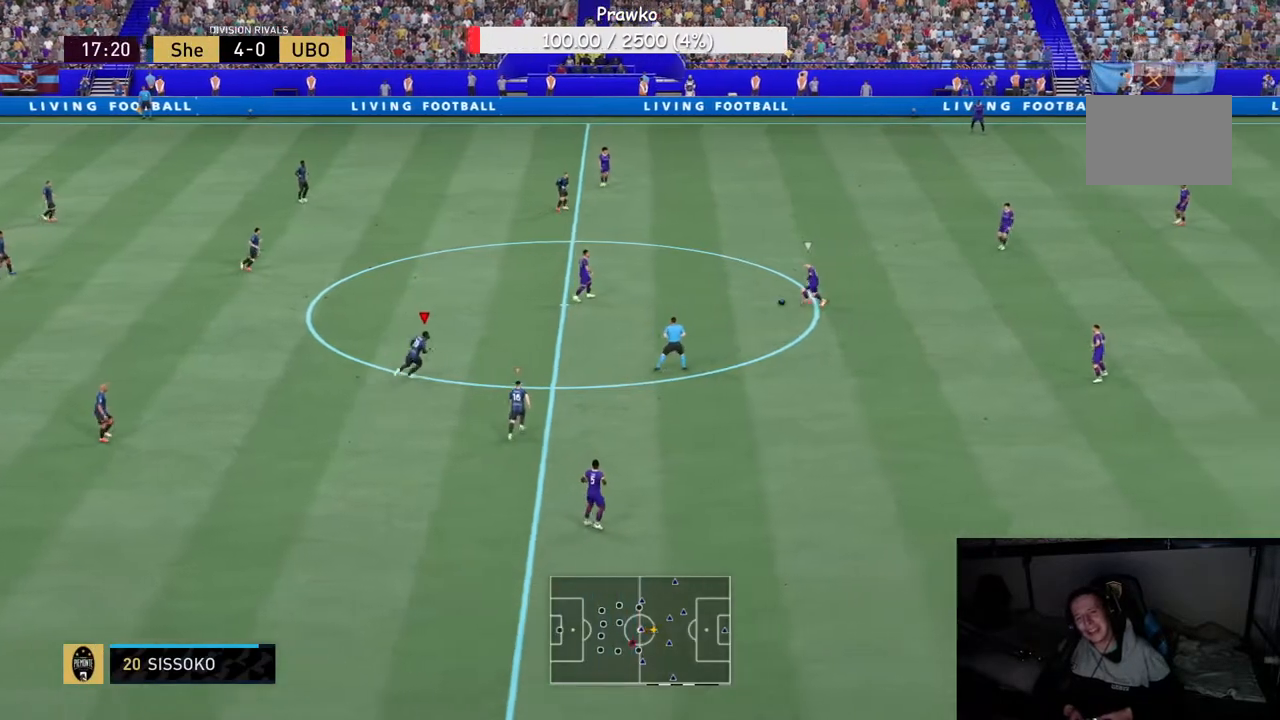
{"dt_ms": 500, "buttons": ["R2"], "right_stick": "center", "events": []}
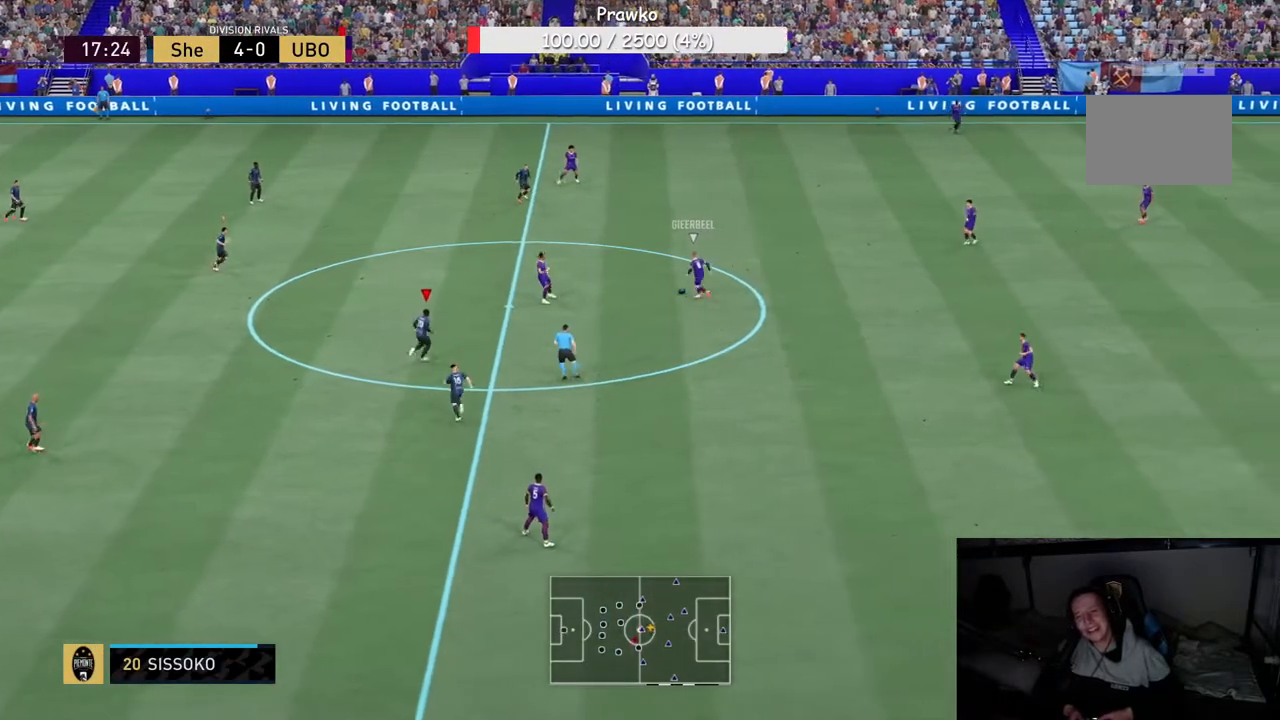
{"dt_ms": 500, "buttons": ["R2"], "right_stick": "center", "events": []}
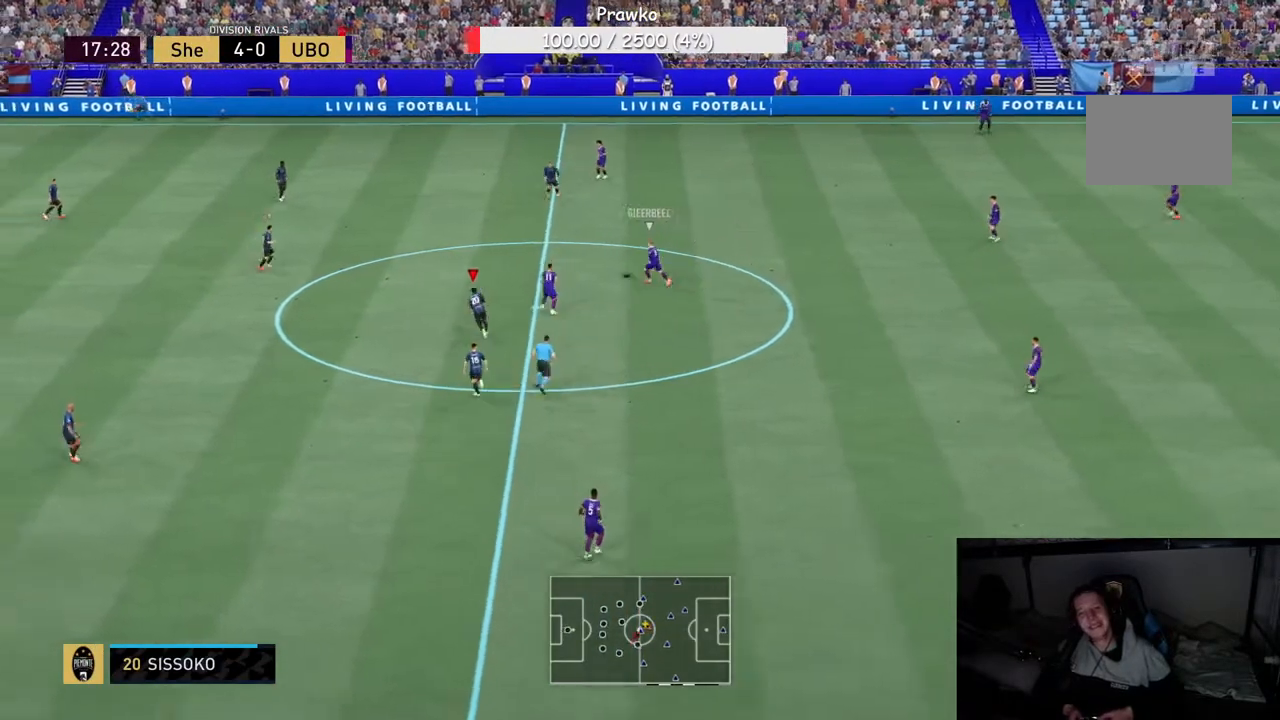
{"dt_ms": 500, "buttons": ["R2"], "right_stick": "center", "events": []}
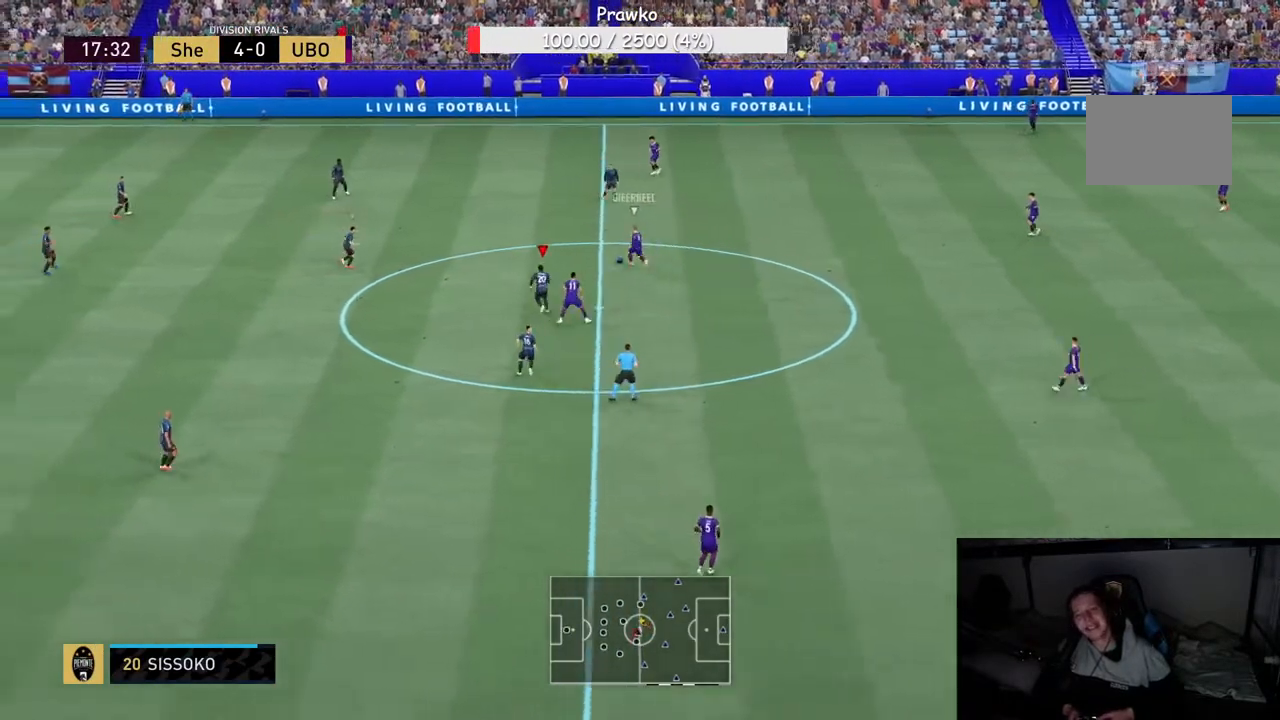
{"dt_ms": 1000, "buttons": [], "right_stick": "center"}
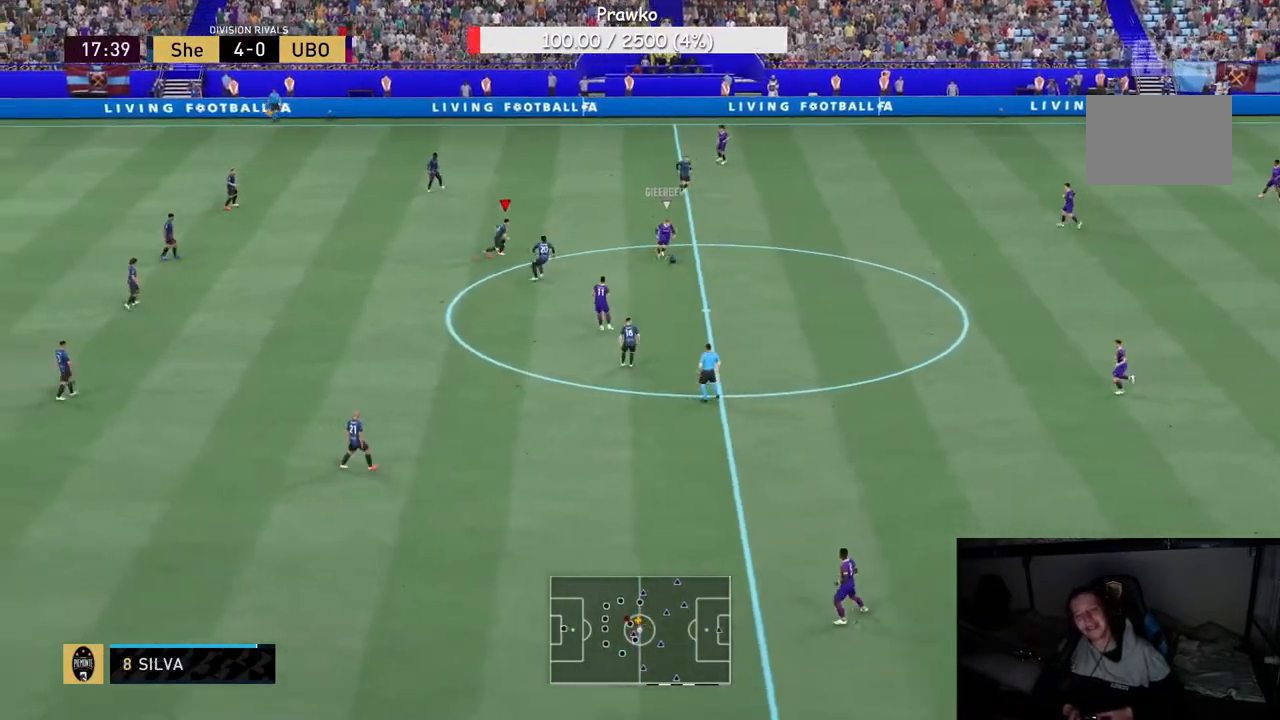
{"dt_ms": 500, "buttons": ["R2"], "right_stick": "center", "events": [[217, "R2", "down"]]}
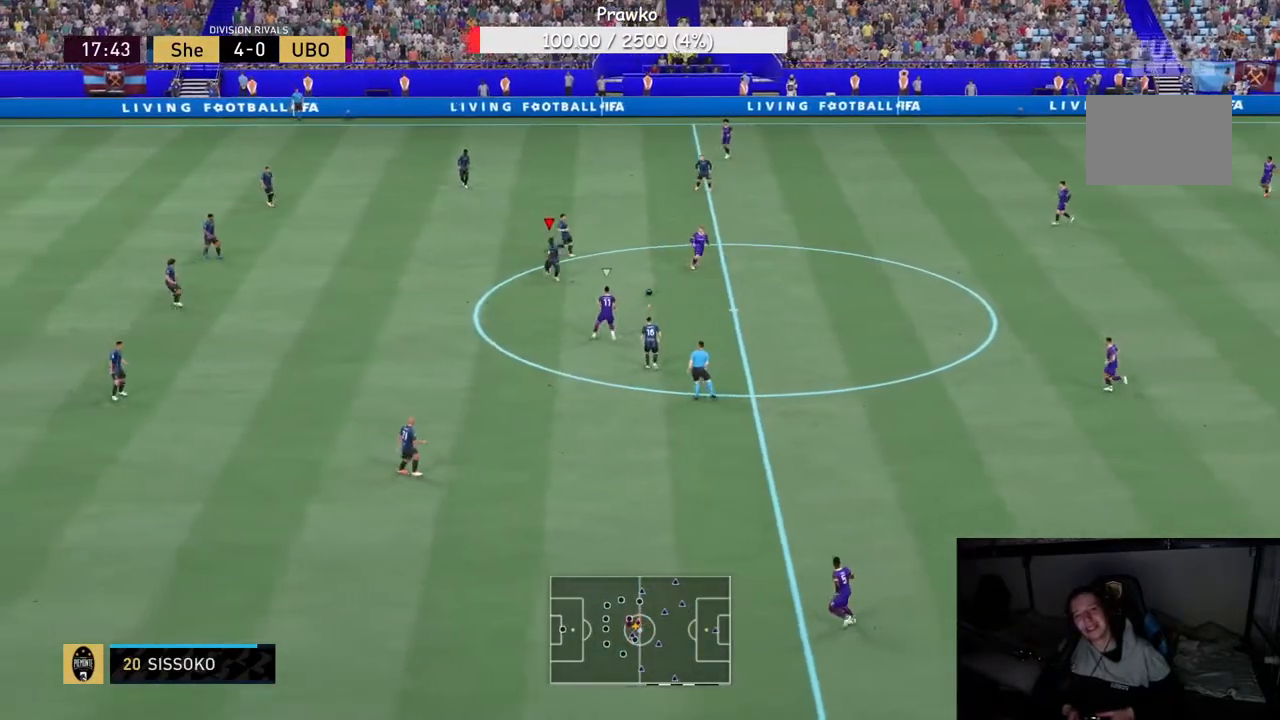
{"dt_ms": 500, "buttons": ["R2"], "right_stick": "center", "events": []}
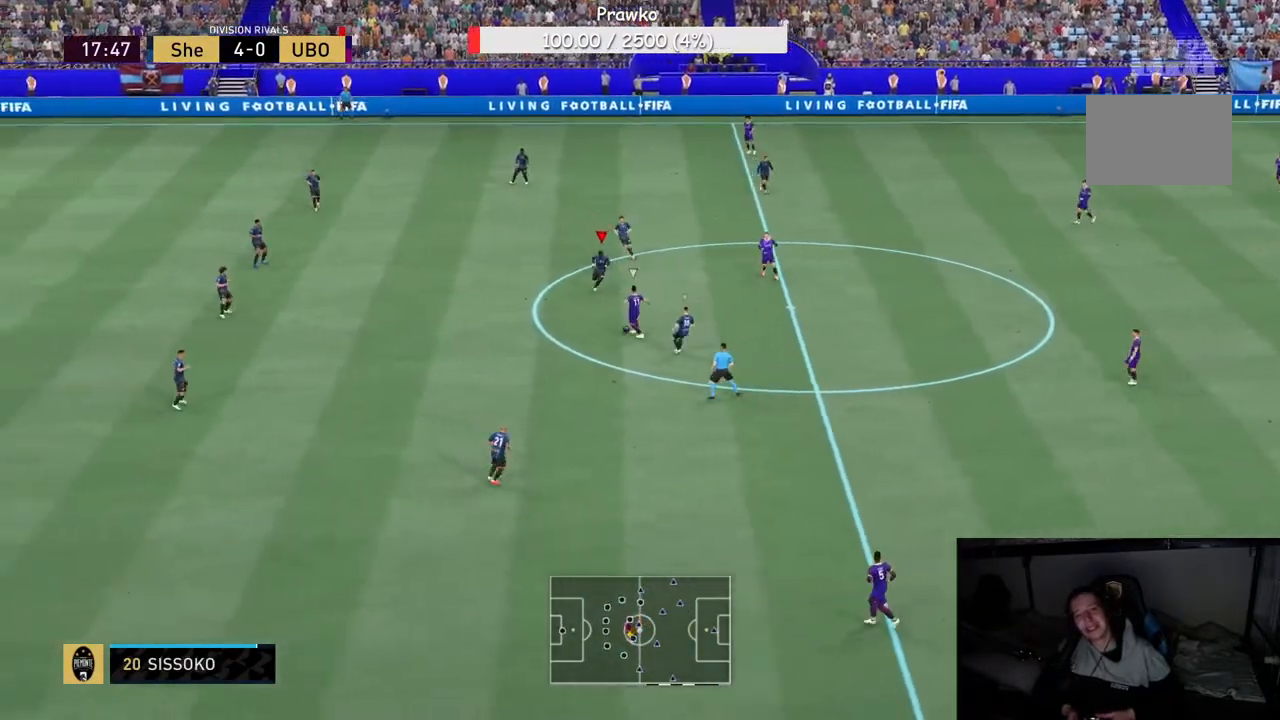
{"dt_ms": 500, "buttons": ["R2"], "right_stick": "center", "events": []}
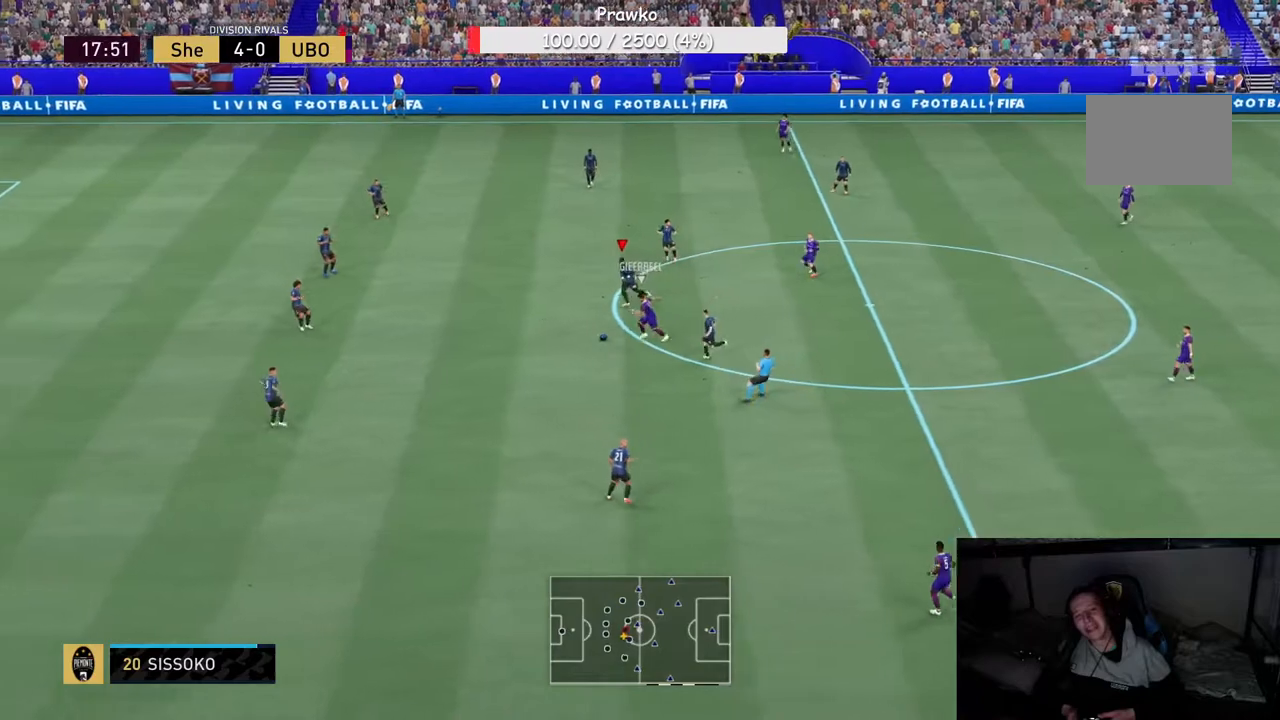
{"dt_ms": 500, "buttons": ["R2"], "right_stick": "center", "events": []}
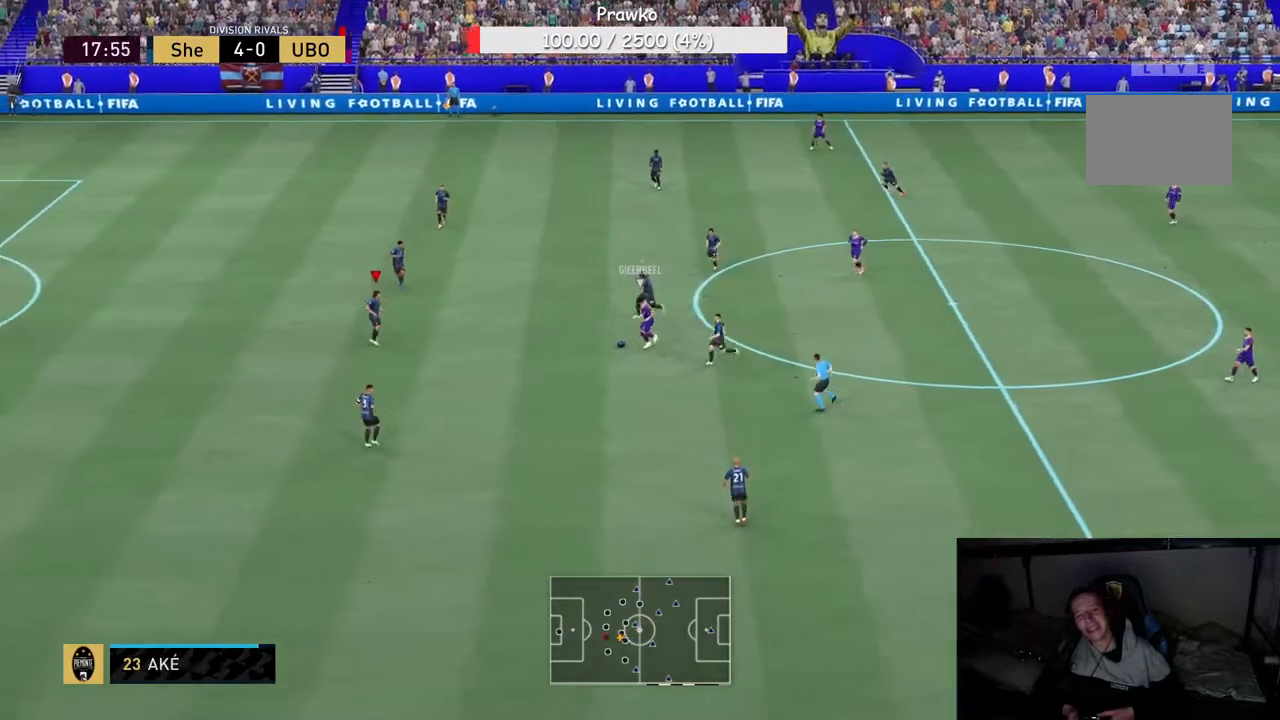
{"dt_ms": 500, "buttons": [], "right_stick": "center", "events": [[83, "R2", "up"]]}
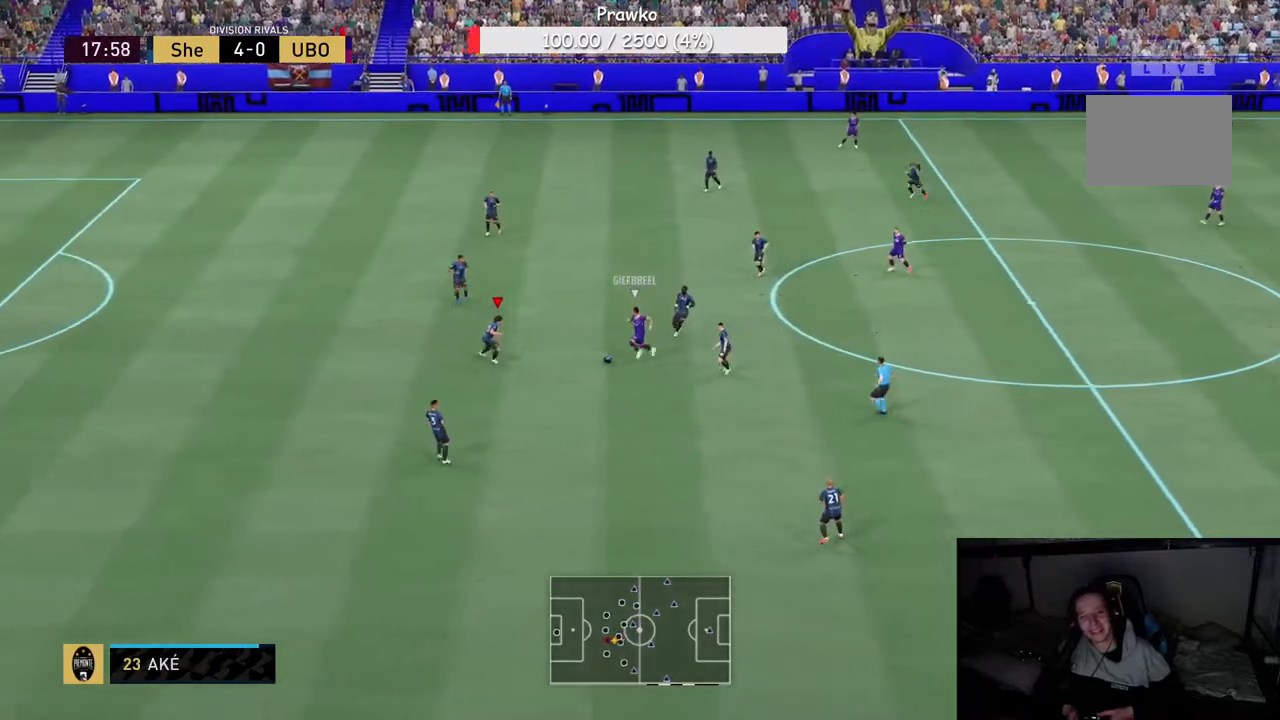
{"dt_ms": 500, "buttons": ["R2"], "right_stick": "center", "events": [[250, "R2", "down"]]}
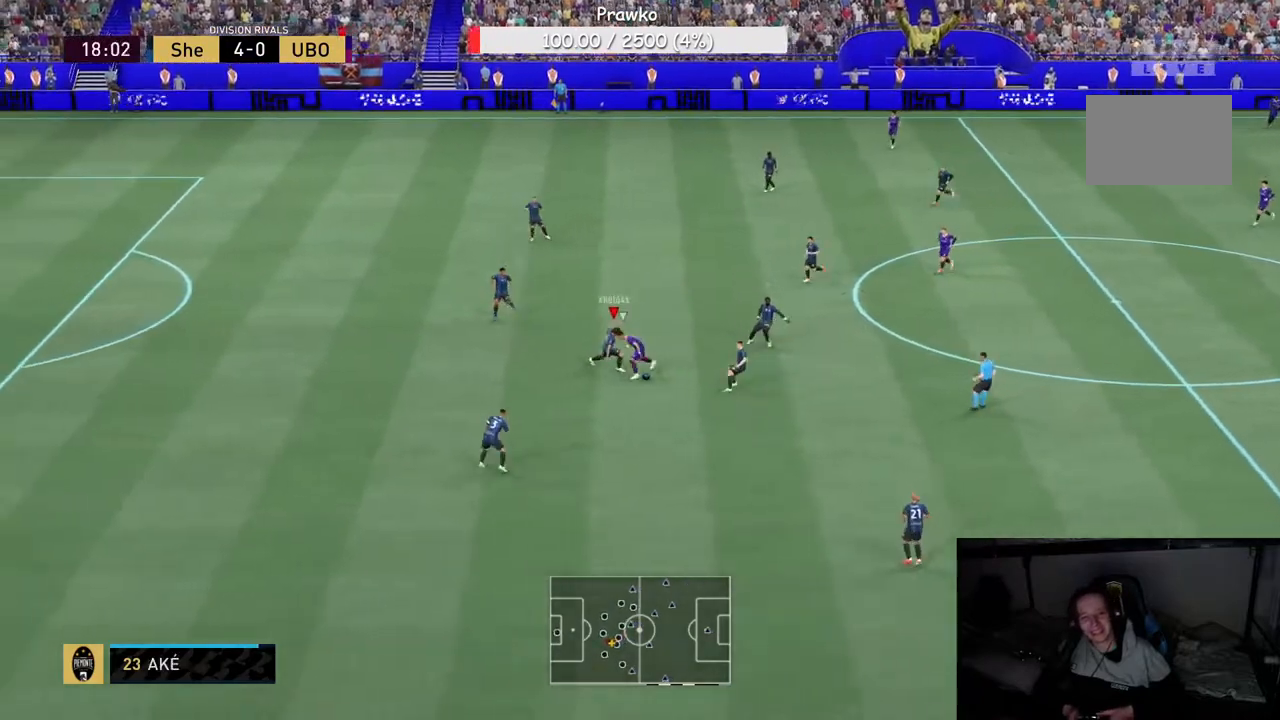
{"dt_ms": 500, "buttons": ["R2"], "right_stick": "center", "events": []}
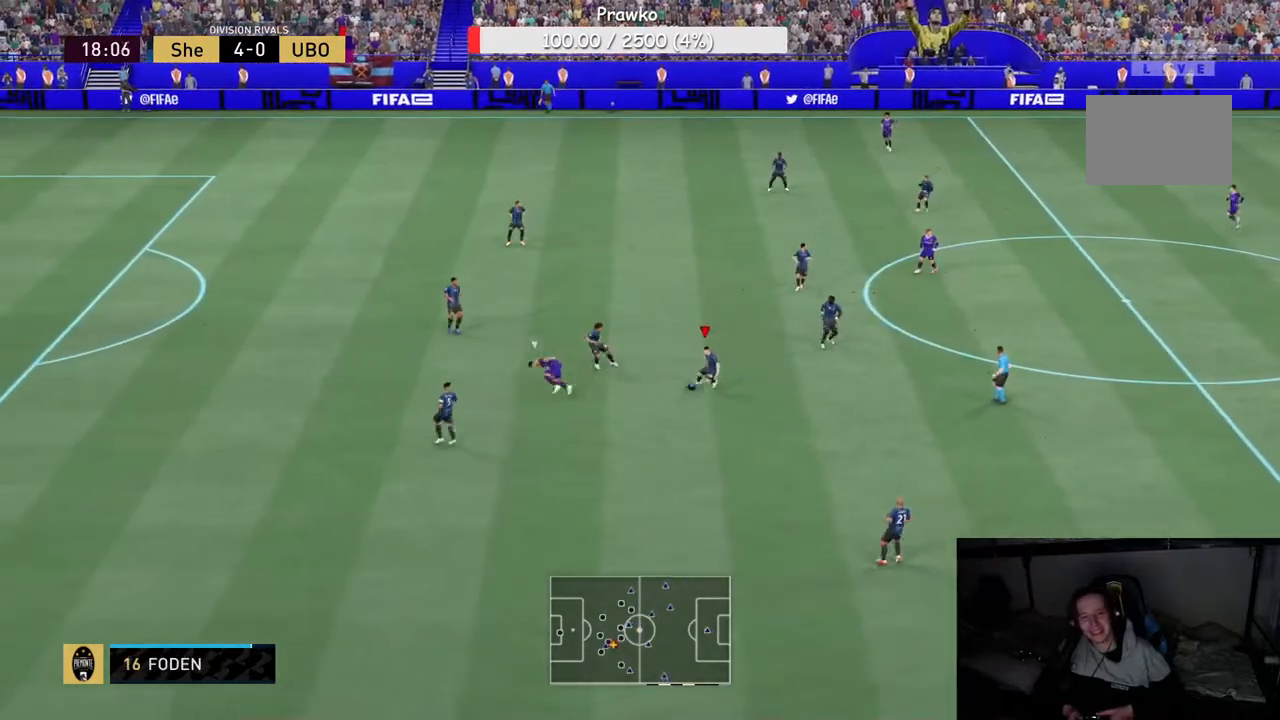
{"dt_ms": 500, "buttons": [], "right_stick": "center", "events": [[133, "R2", "up"], [333, "A", "down"], [500, "A", "up"]]}
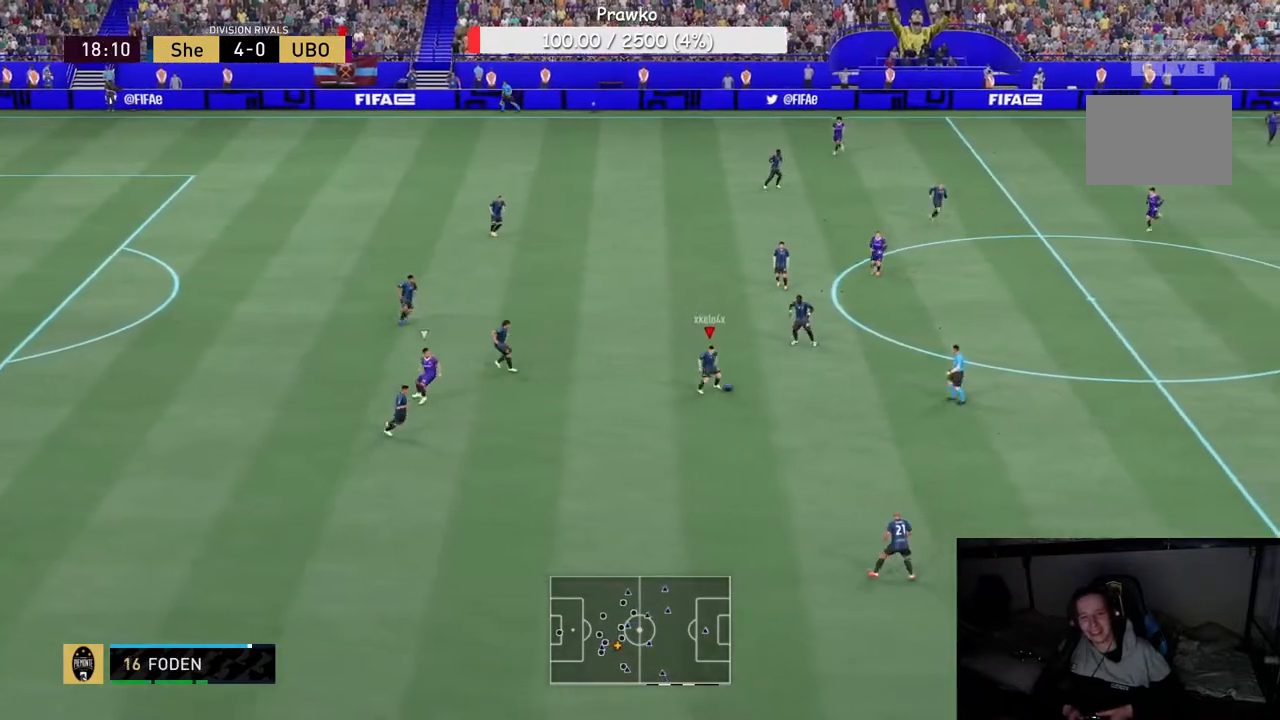
{"dt_ms": 500, "buttons": [], "right_stick": "center", "events": []}
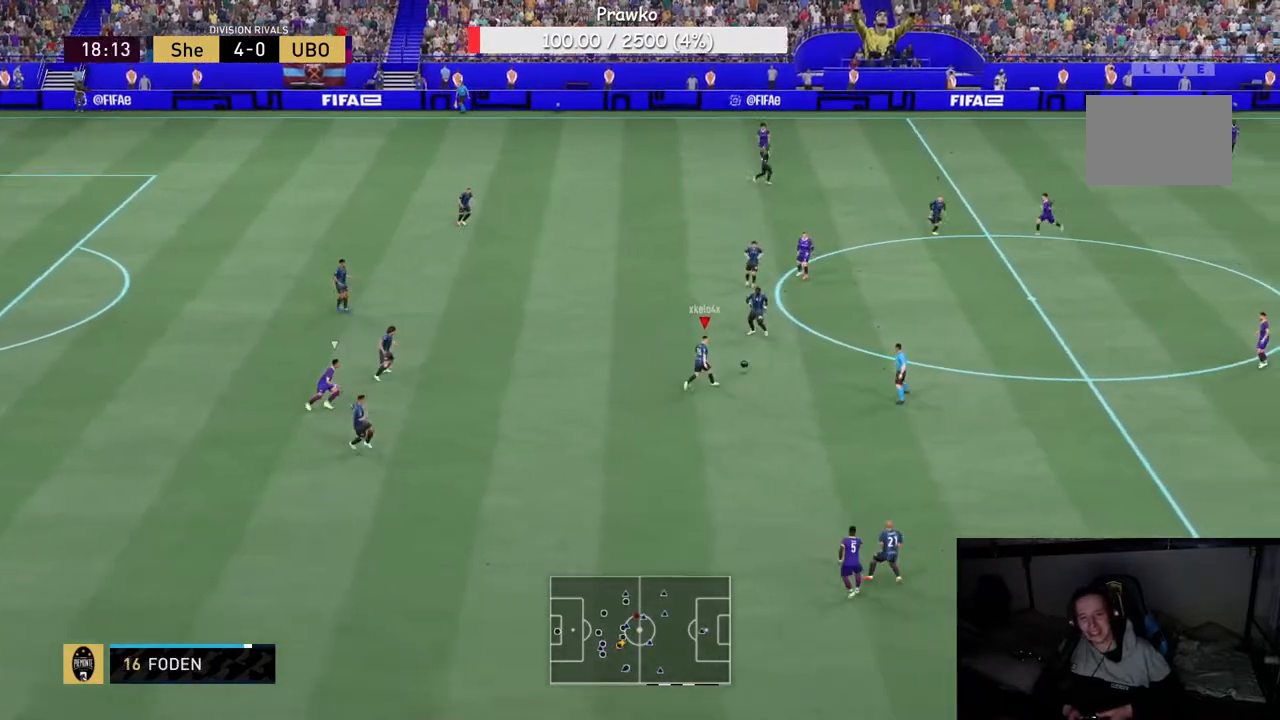
{"dt_ms": 500, "buttons": [], "right_stick": "center", "events": []}
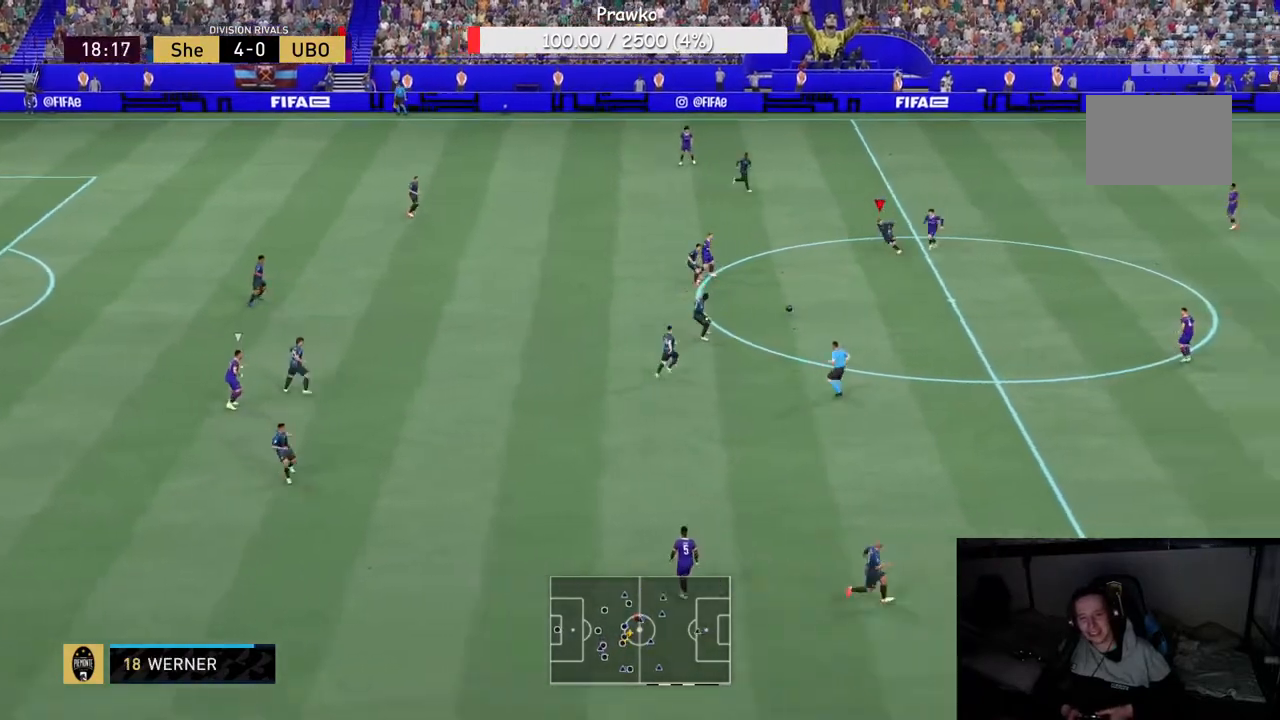
{"dt_ms": 500, "buttons": [], "right_stick": "center", "events": []}
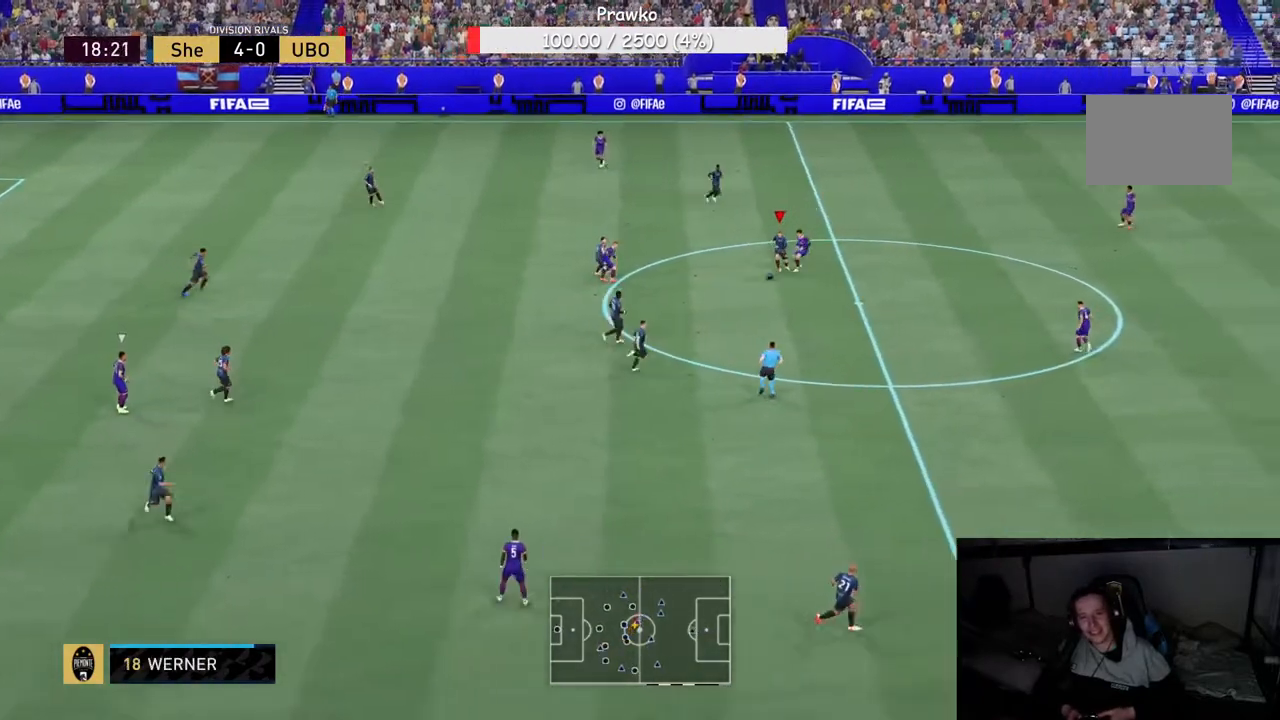
{"dt_ms": 500, "buttons": ["A"], "right_stick": "center", "events": [[333, "A", "down"]]}
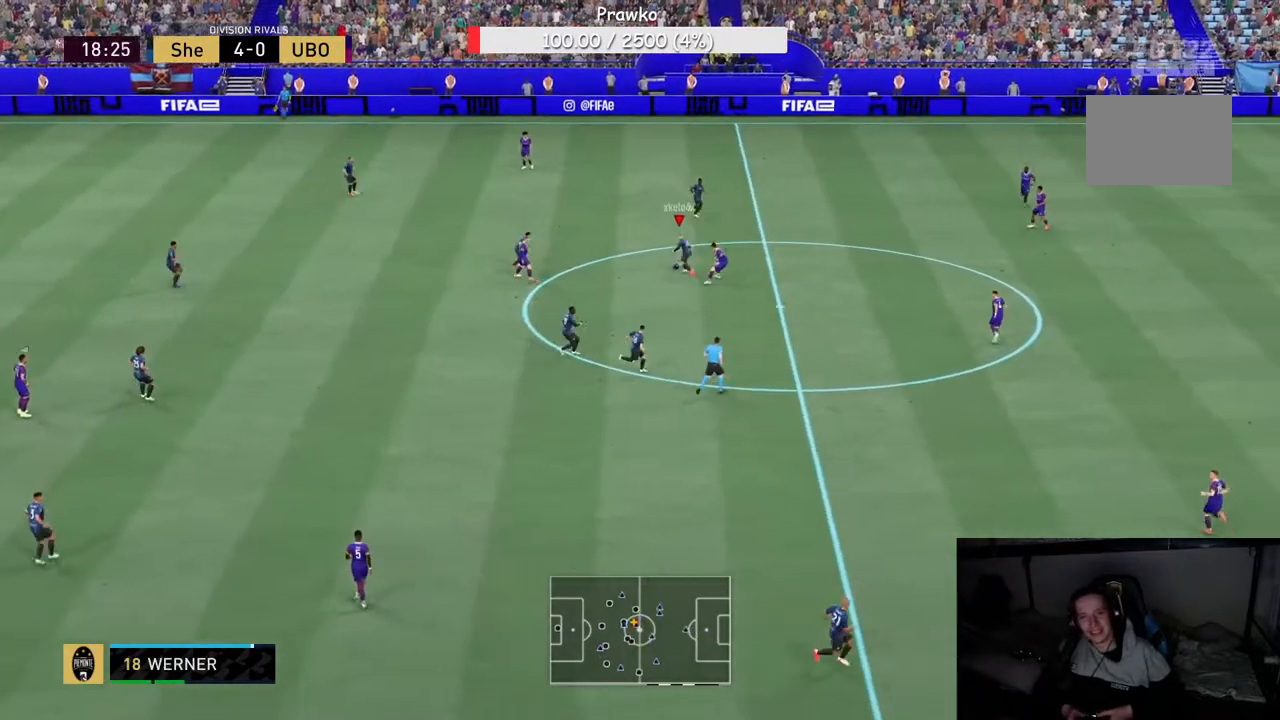
{"dt_ms": 500, "buttons": ["R2"], "right_stick": "center", "events": [[33, "A", "up"], [33, "R2", "down"]]}
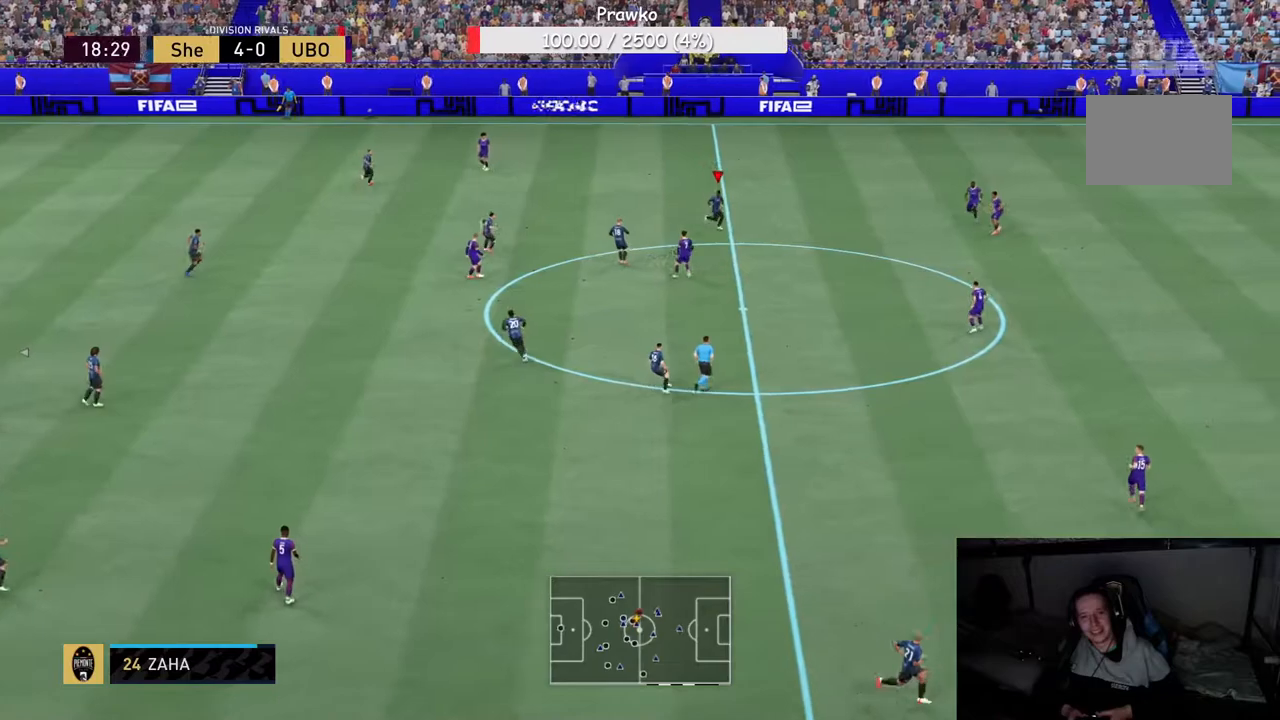
{"dt_ms": 500, "buttons": [], "right_stick": "center", "events": [[450, "R2", "up"]]}
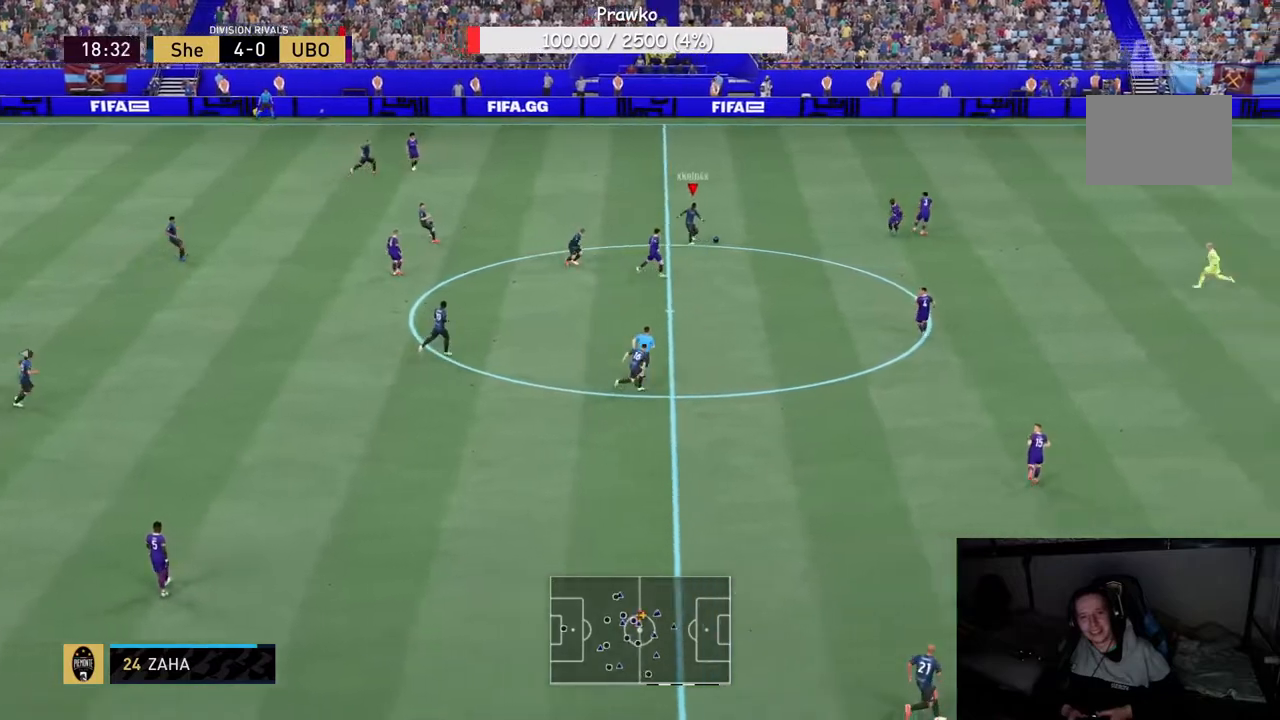
{"dt_ms": 500, "buttons": ["R2"], "right_stick": "center", "events": [[283, "R2", "down"]]}
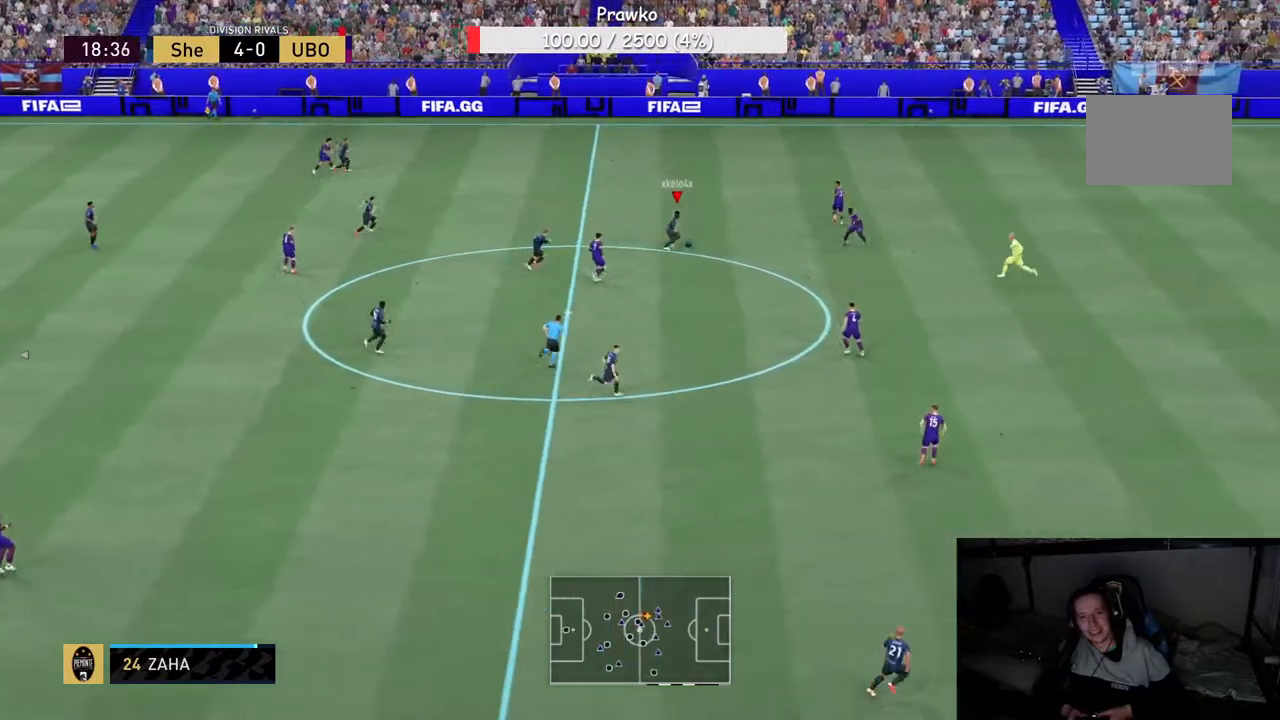
{"dt_ms": 500, "buttons": [], "right_stick": "center", "events": [[250, "R2", "up"]]}
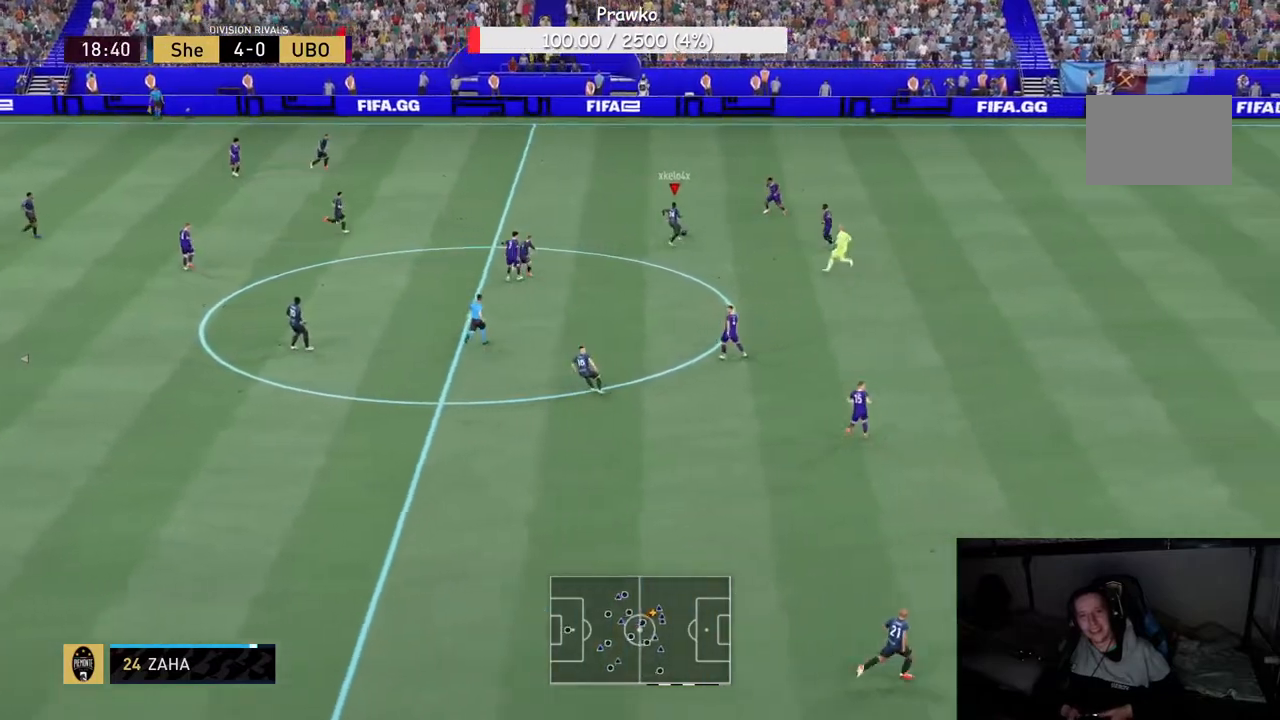
{"dt_ms": 500, "buttons": ["R2"], "right_stick": "center", "events": [[383, "R2", "down"]]}